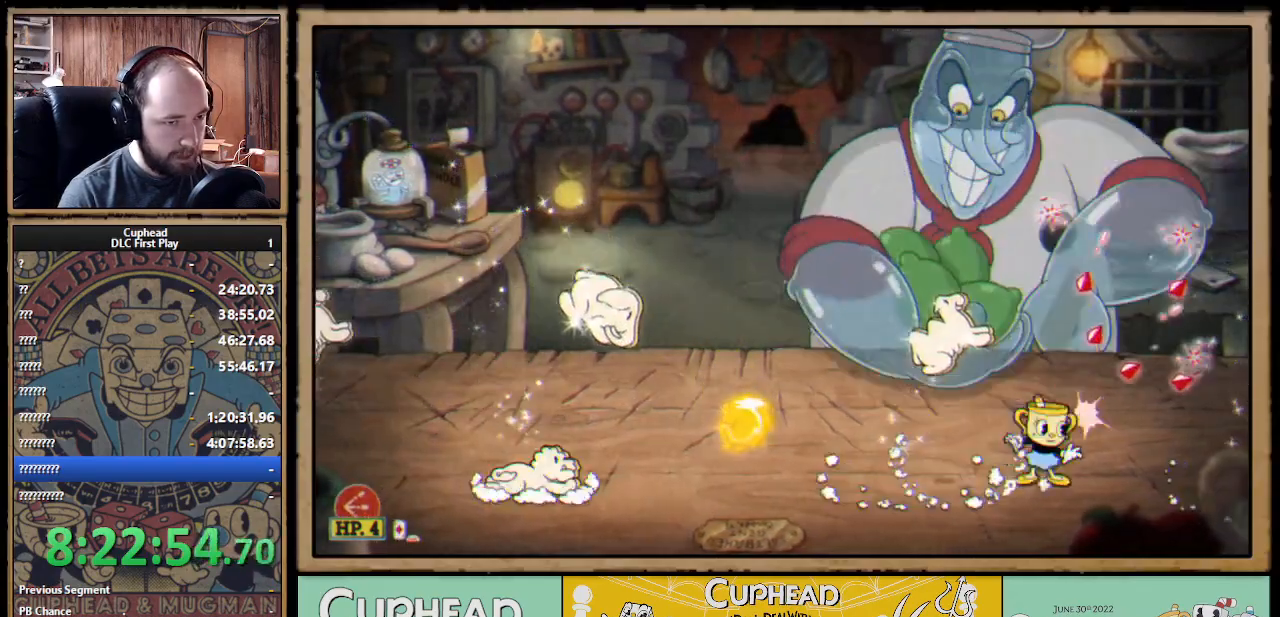
Gameplay with a controller (Xbox layout); each line is a JSON object with the inputs held at the frame after it (dt_ms = milliseconds from this image to that frame). "events" lists button and stick changes between this image and that frame as [ms after this image, input, new state], when the widget could be followed in between.
{"dt_ms": 500, "buttons": ["A", "X"], "left_stick": "up", "right_stick": "center", "events": [[33, "left_stick", "up-left"], [167, "A", "down"], [317, "left_stick", "up"], [350, "A", "up"], [483, "A", "down"]]}
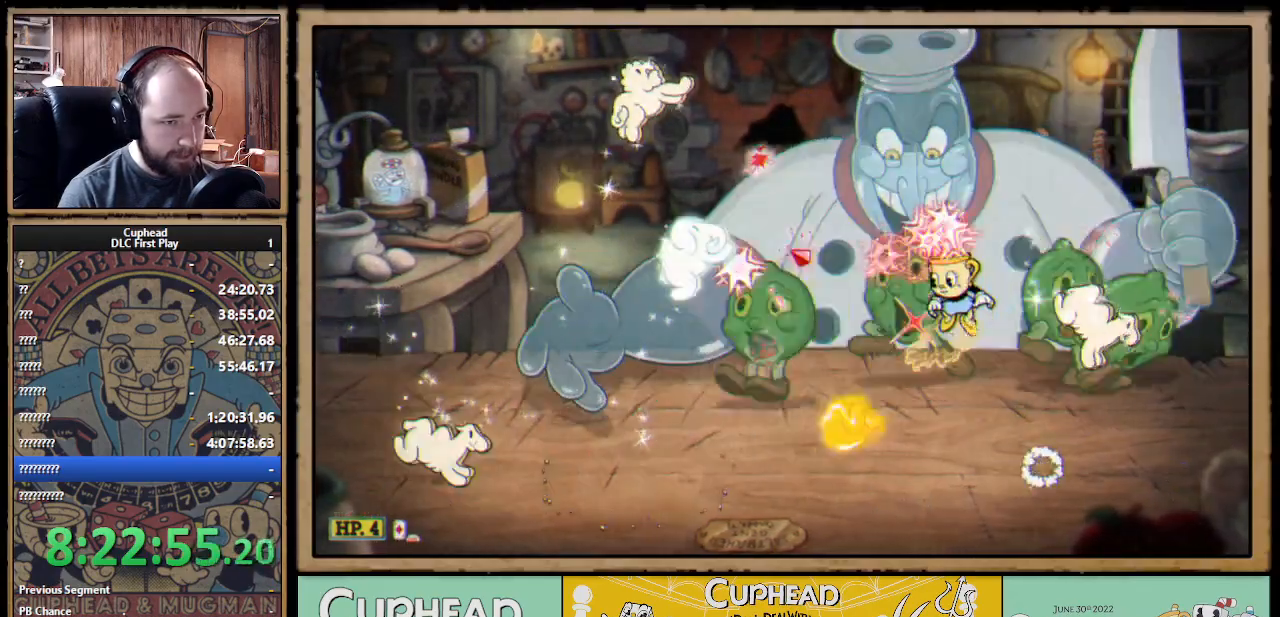
{"dt_ms": 500, "buttons": ["X"], "left_stick": "up-right", "right_stick": "center", "events": [[83, "left_stick", "up-left"], [300, "left_stick", "up"], [333, "A", "up"], [483, "left_stick", "up-right"]]}
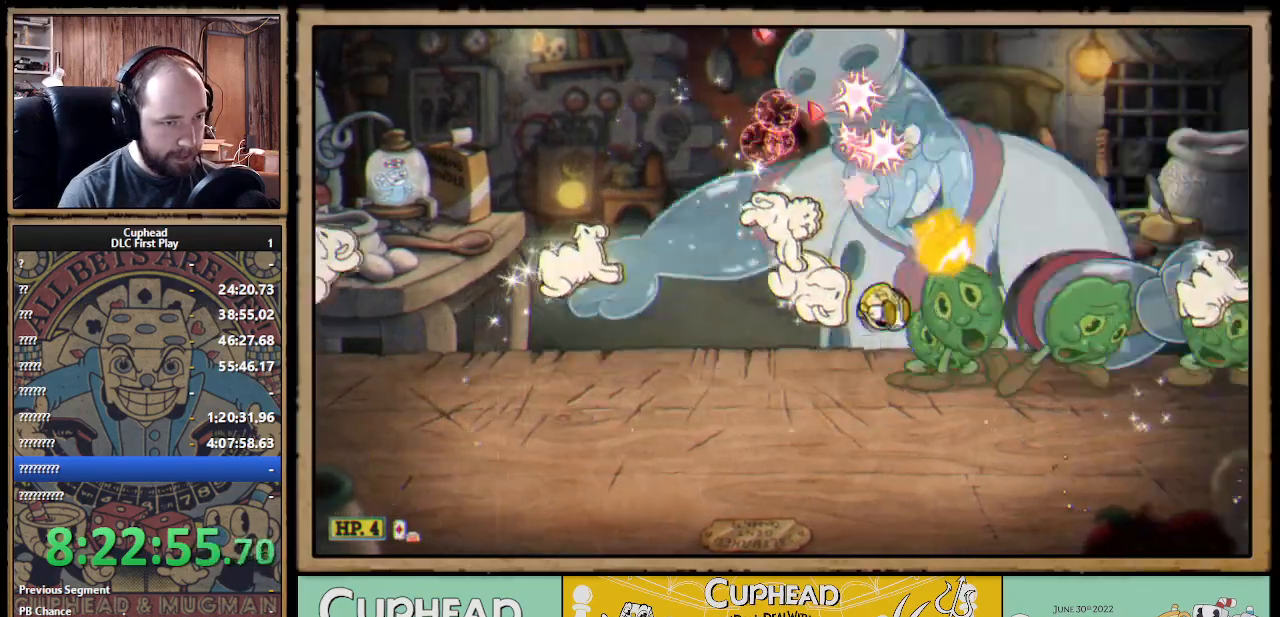
{"dt_ms": 500, "buttons": ["X"], "left_stick": "up-left", "right_stick": "center", "events": [[483, "left_stick", "up-left"]]}
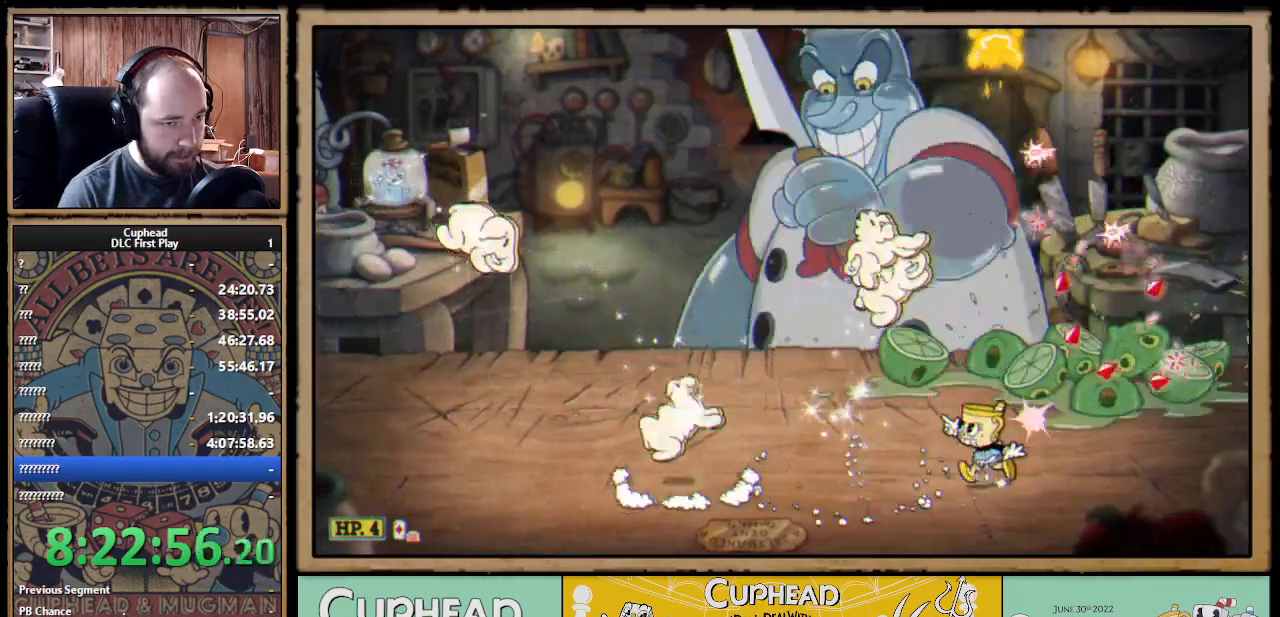
{"dt_ms": 500, "buttons": ["X"], "left_stick": "up-left", "right_stick": "center", "events": []}
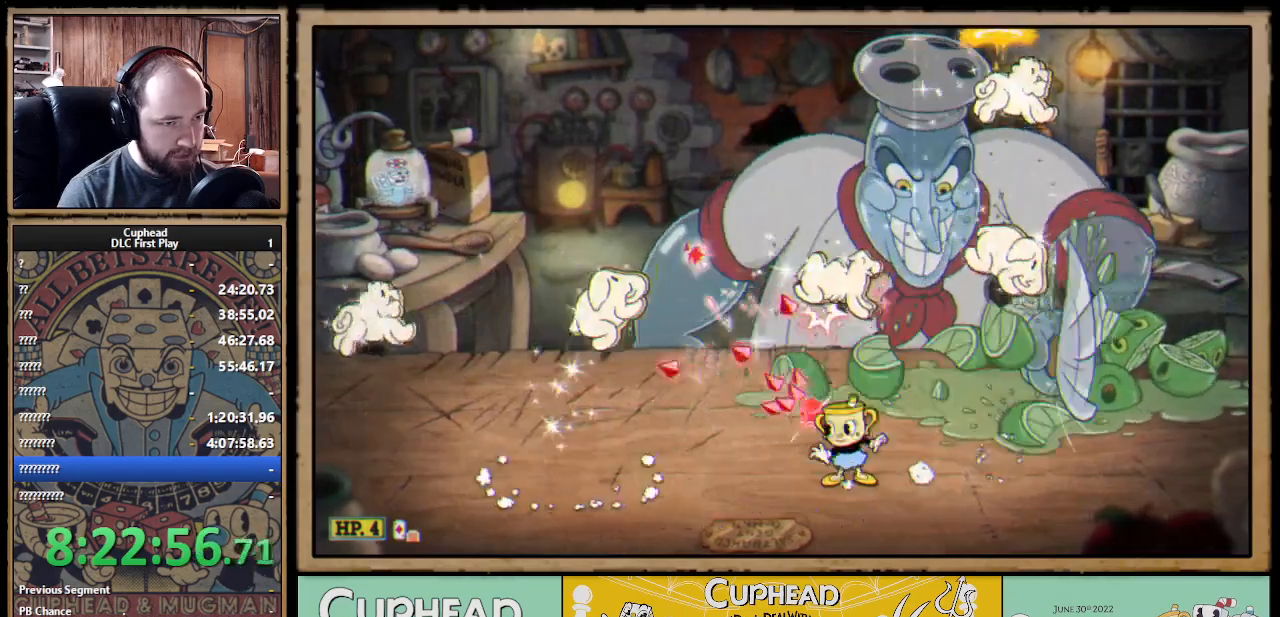
{"dt_ms": 500, "buttons": ["A", "X"], "left_stick": "up-right", "right_stick": "center", "events": [[17, "left_stick", "up"], [217, "A", "down"], [383, "A", "up"], [383, "left_stick", "up-right"], [500, "A", "down"]]}
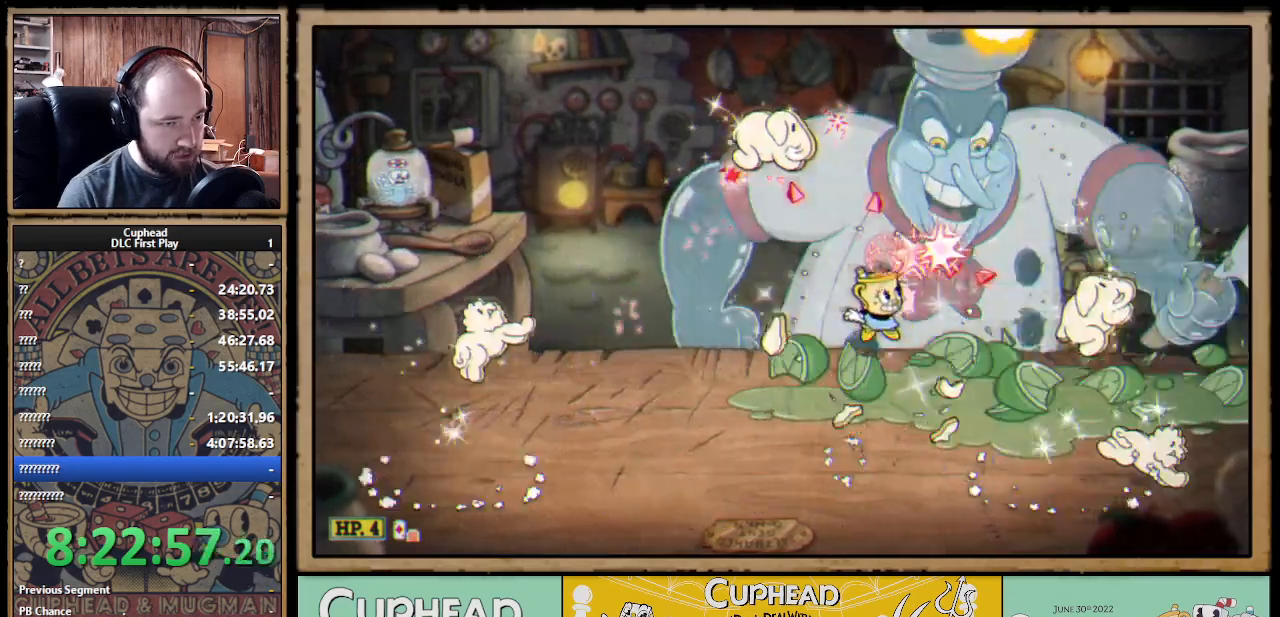
{"dt_ms": 500, "buttons": ["X"], "left_stick": "up-left", "right_stick": "center", "events": [[117, "A", "up"], [283, "left_stick", "up-left"]]}
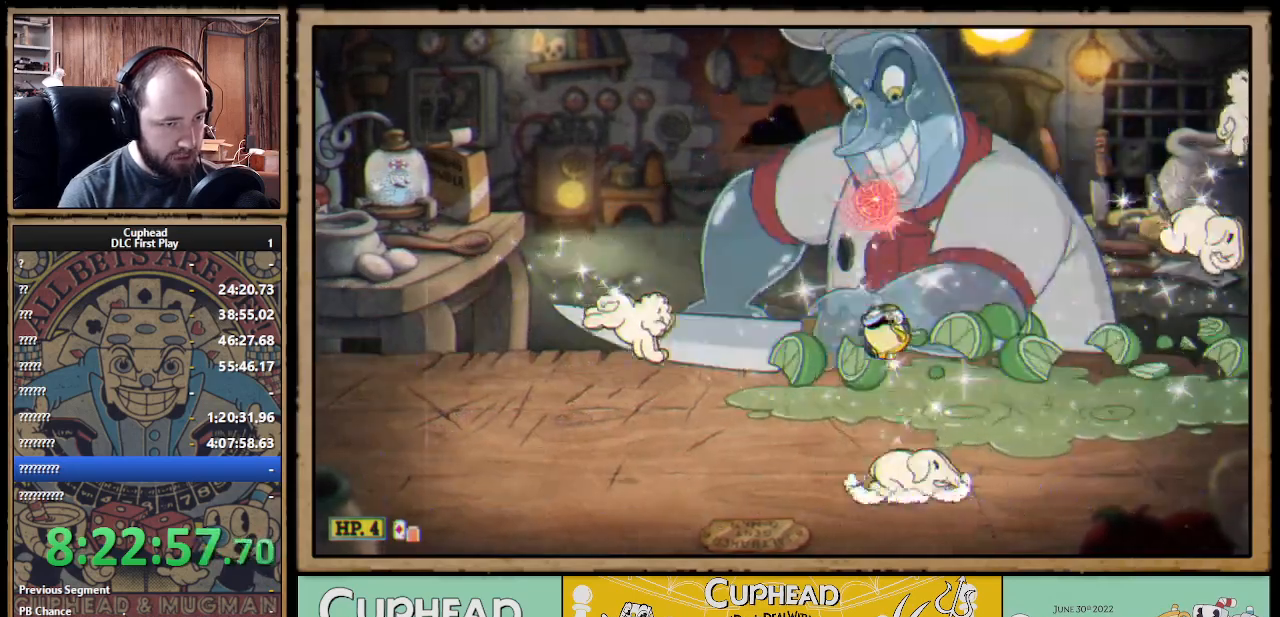
{"dt_ms": 500, "buttons": ["A", "X"], "left_stick": "up-right", "right_stick": "center", "events": [[167, "left_stick", "up"], [283, "A", "down"], [400, "left_stick", "up-right"]]}
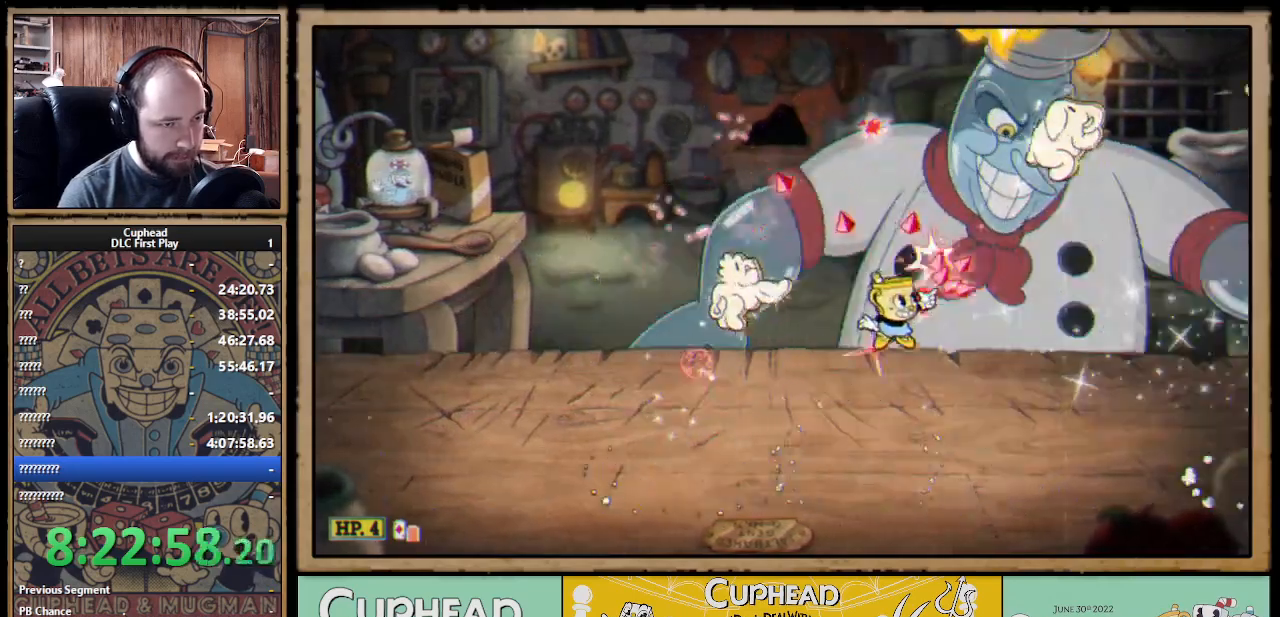
{"dt_ms": 500, "buttons": ["A", "B", "X"], "left_stick": "up-left", "right_stick": "center", "events": [[17, "A", "up"], [250, "left_stick", "up-left"], [467, "B", "down"], [500, "A", "down"]]}
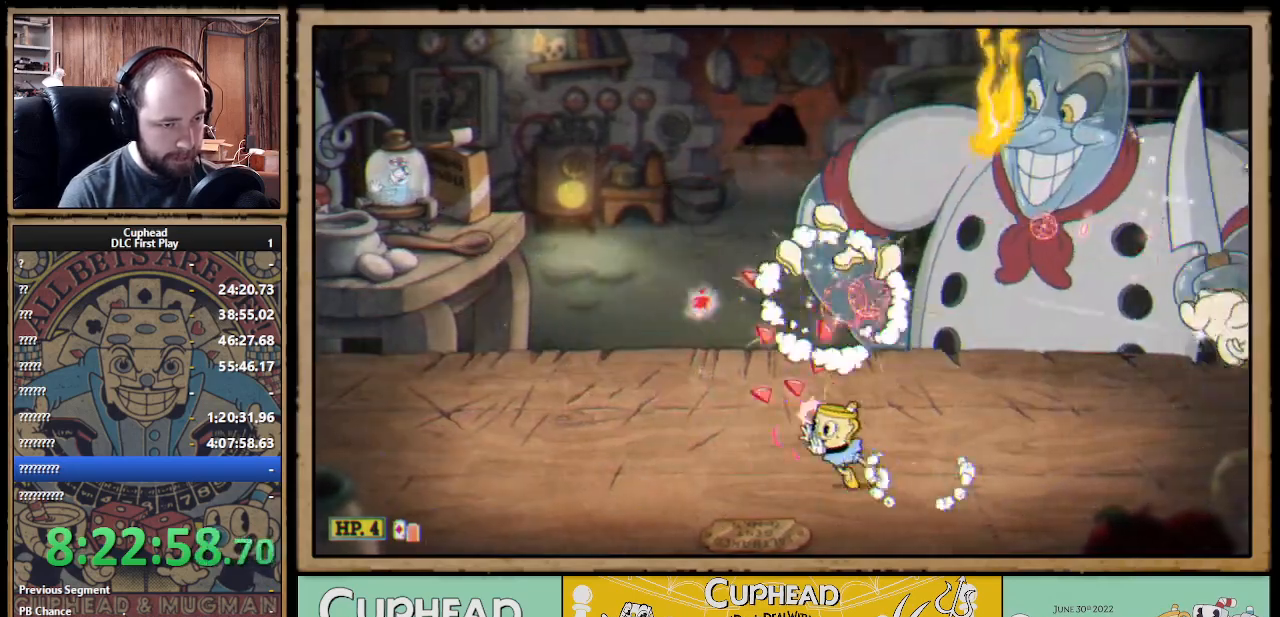
{"dt_ms": 500, "buttons": ["A", "X"], "left_stick": "up-right", "right_stick": "center", "events": [[33, "B", "up"], [50, "A", "up"], [167, "left_stick", "up-right"], [300, "A", "down"]]}
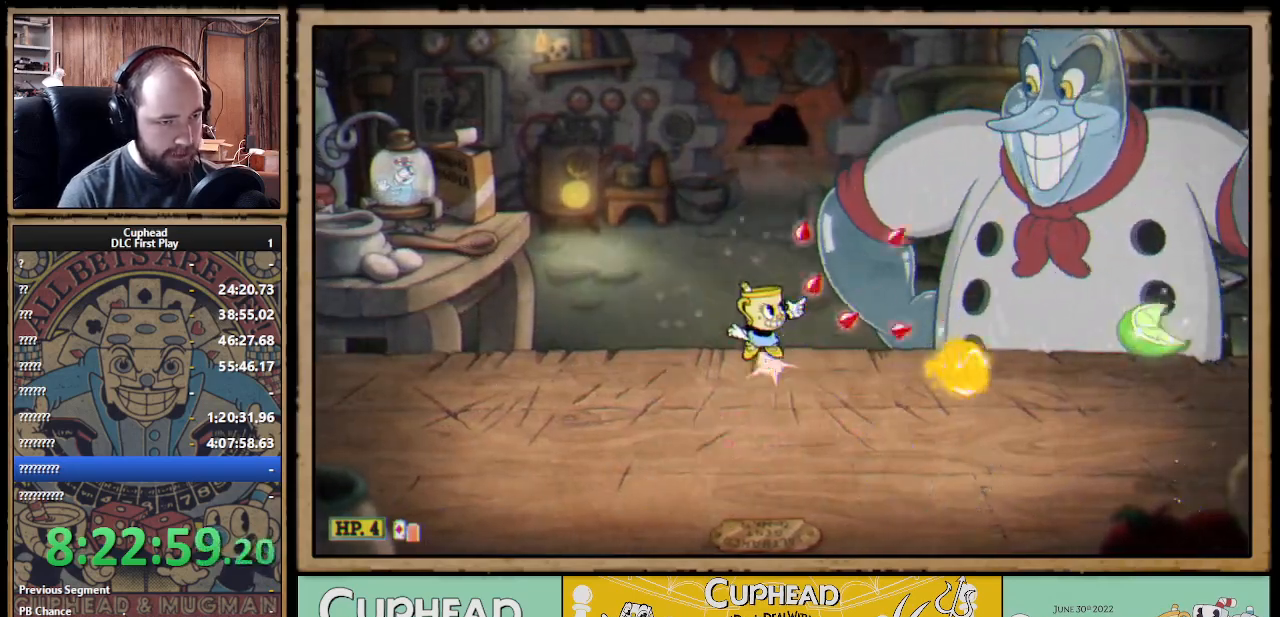
{"dt_ms": 500, "buttons": ["X"], "left_stick": "up-left", "right_stick": "center", "events": [[33, "A", "up"], [183, "A", "down"], [217, "left_stick", "up"], [417, "left_stick", "up-left"], [450, "A", "up"]]}
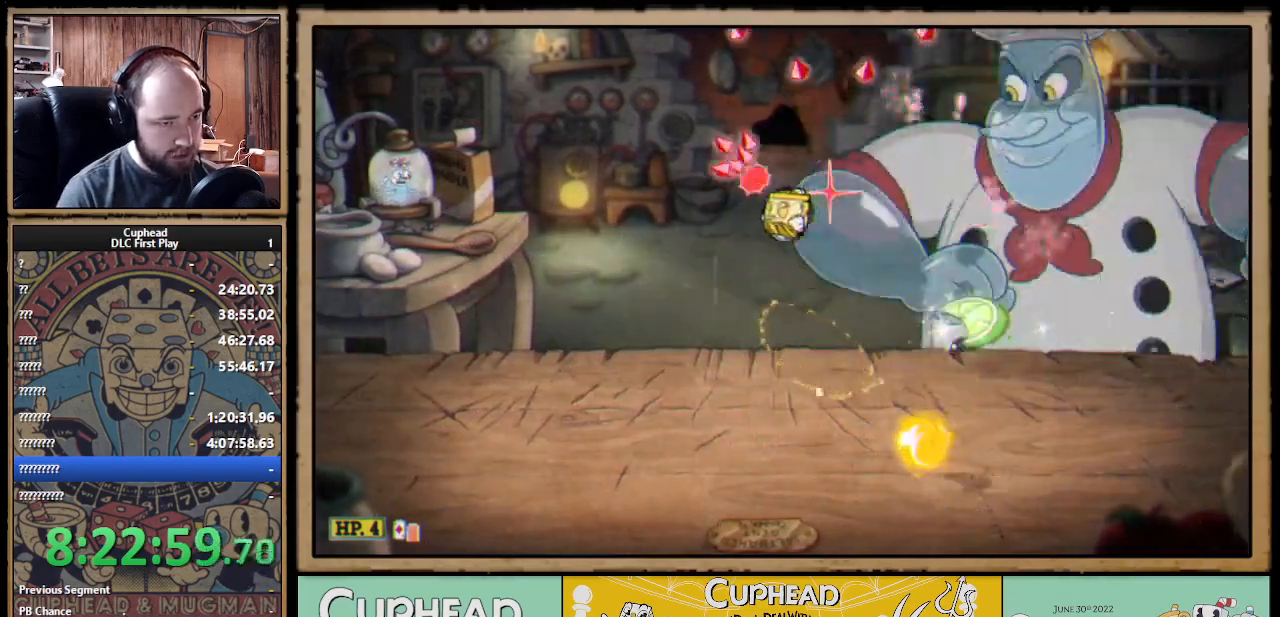
{"dt_ms": 500, "buttons": ["X"], "left_stick": "up", "right_stick": "center", "events": [[350, "left_stick", "up-right"], [500, "left_stick", "up"]]}
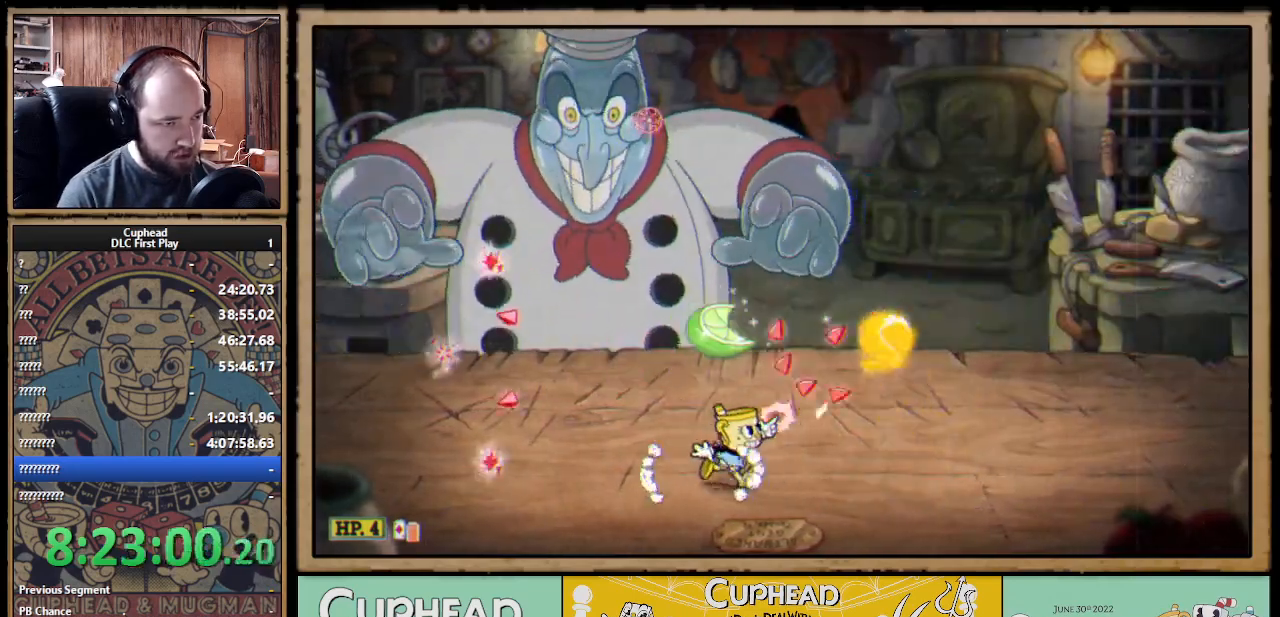
{"dt_ms": 500, "buttons": ["A", "X"], "left_stick": "up-left", "right_stick": "center", "events": [[217, "A", "down"], [317, "left_stick", "up-left"], [383, "A", "up"], [433, "A", "down"]]}
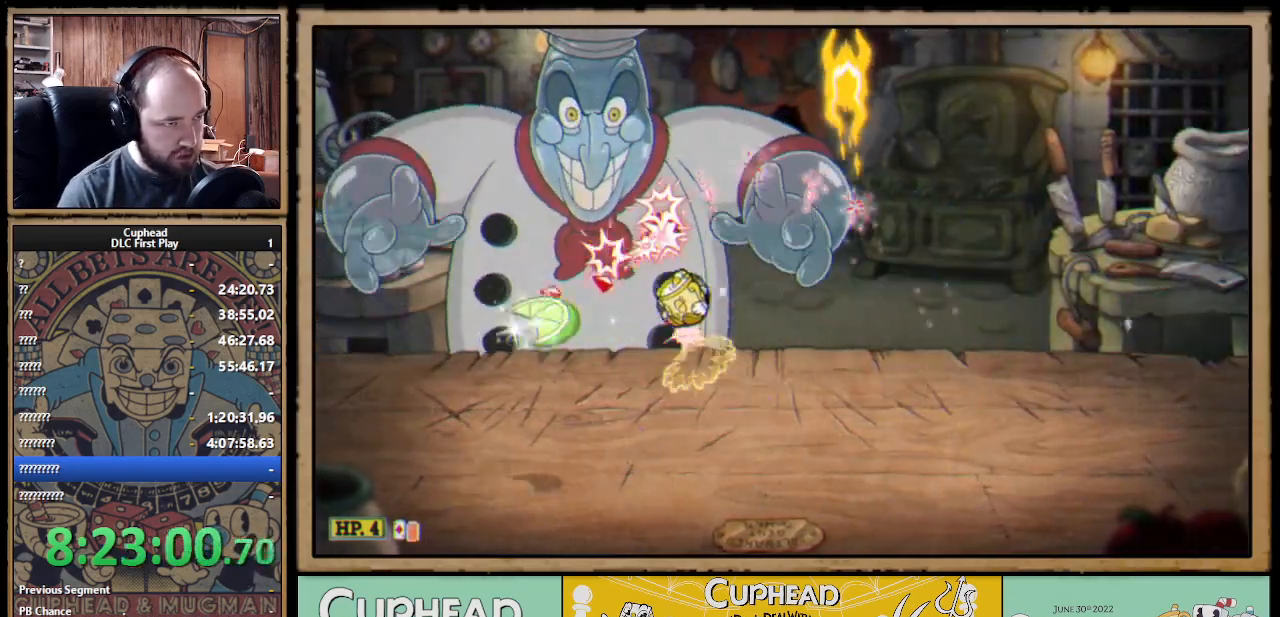
{"dt_ms": 500, "buttons": ["X", "L1"], "left_stick": "up", "right_stick": "center", "events": [[233, "A", "up"], [283, "left_stick", "up"], [317, "Y", "down"], [417, "L1", "down"], [433, "Y", "up"]]}
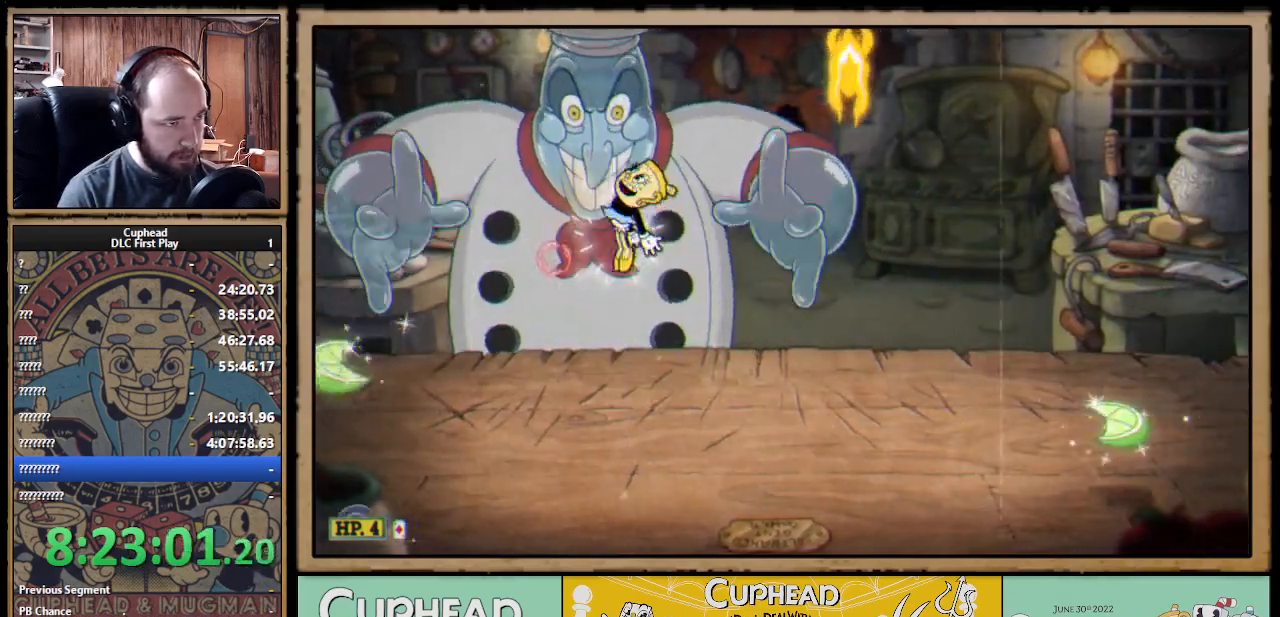
{"dt_ms": 500, "buttons": ["B", "X"], "left_stick": "up-right", "right_stick": "center", "events": [[33, "L1", "up"], [217, "L1", "down"], [333, "L1", "up"], [400, "left_stick", "up-right"], [450, "B", "down"]]}
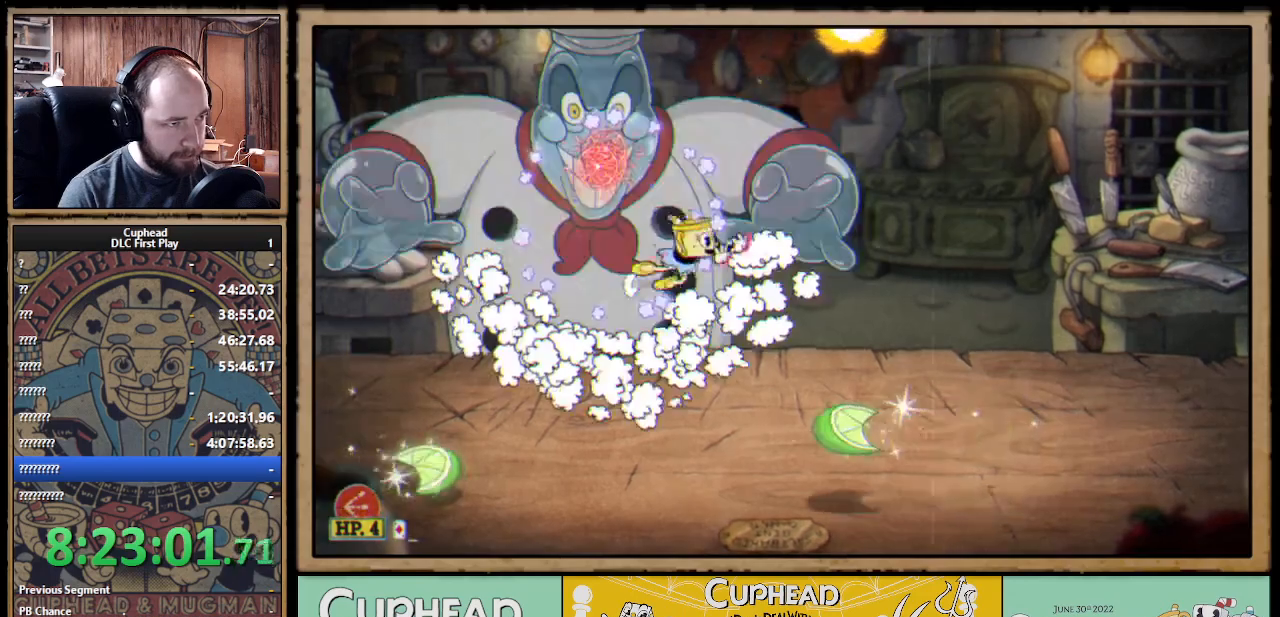
{"dt_ms": 500, "buttons": ["X"], "left_stick": "up-right", "right_stick": "center", "events": [[17, "left_stick", "up"], [50, "B", "up"], [117, "left_stick", "up-left"], [383, "left_stick", "up-right"]]}
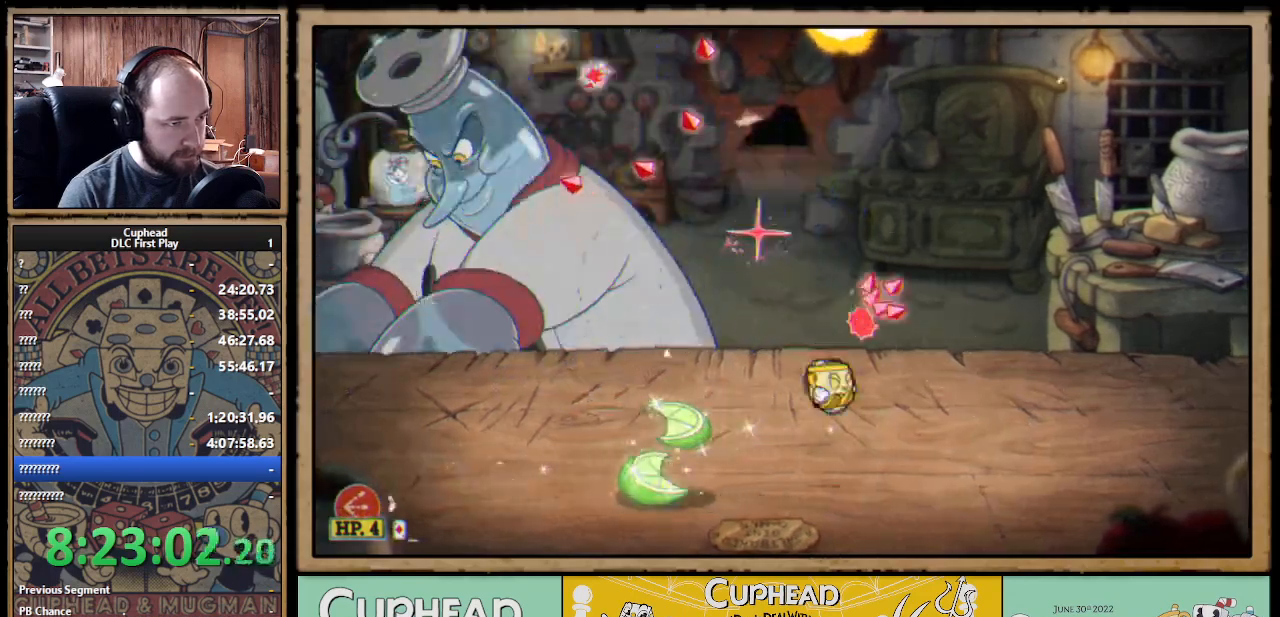
{"dt_ms": 500, "buttons": ["A", "X"], "left_stick": "up-left", "right_stick": "center", "events": [[83, "A", "down"], [200, "left_stick", "up-left"], [333, "A", "up"], [383, "A", "down"]]}
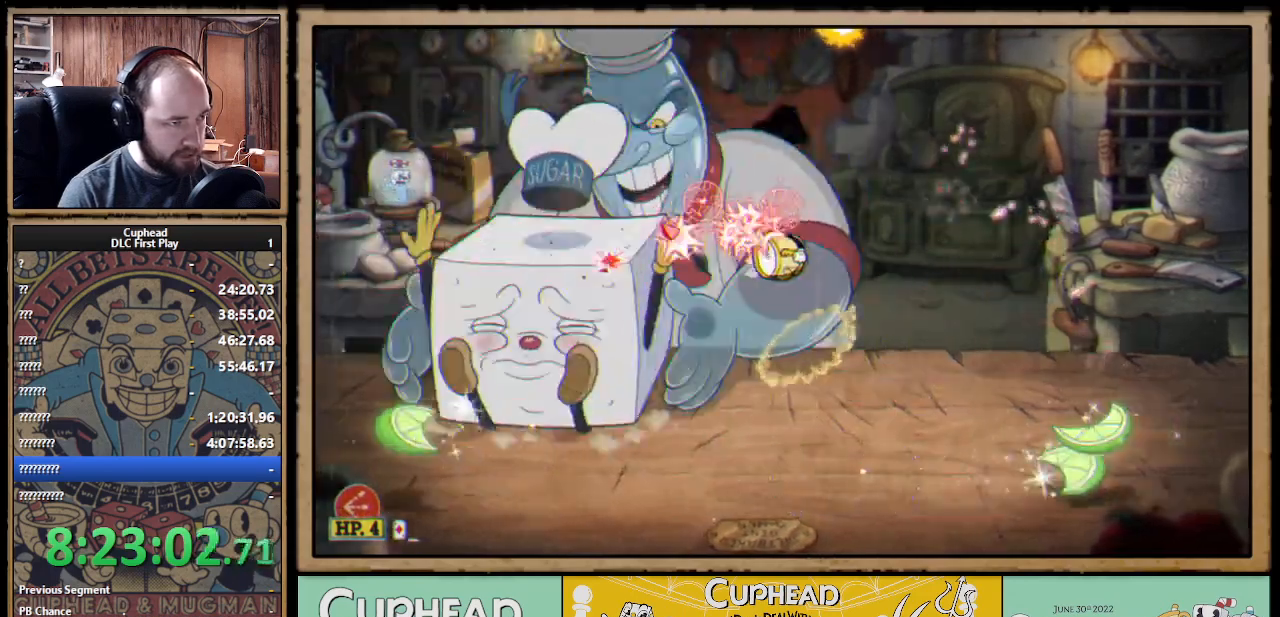
{"dt_ms": 500, "buttons": ["X"], "left_stick": "up", "right_stick": "center", "events": [[183, "A", "up"], [500, "left_stick", "up"]]}
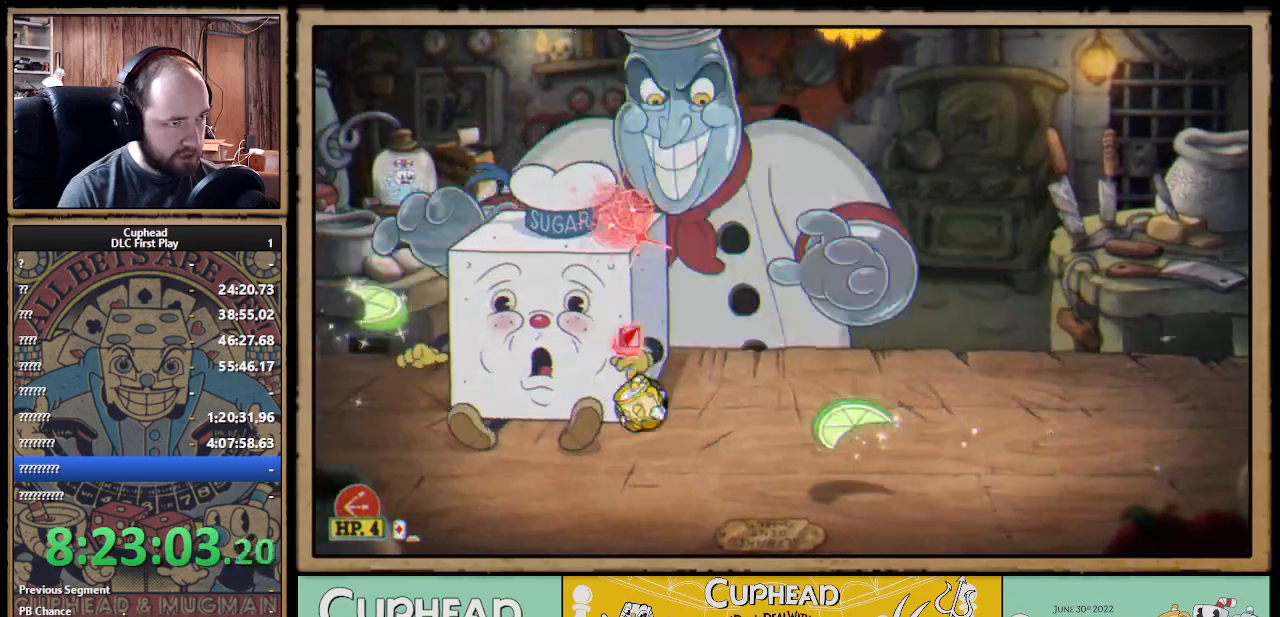
{"dt_ms": 500, "buttons": ["X"], "left_stick": "up-right", "right_stick": "center", "events": [[67, "A", "down"], [233, "A", "up"], [283, "A", "down"], [300, "left_stick", "up-right"], [450, "A", "up"]]}
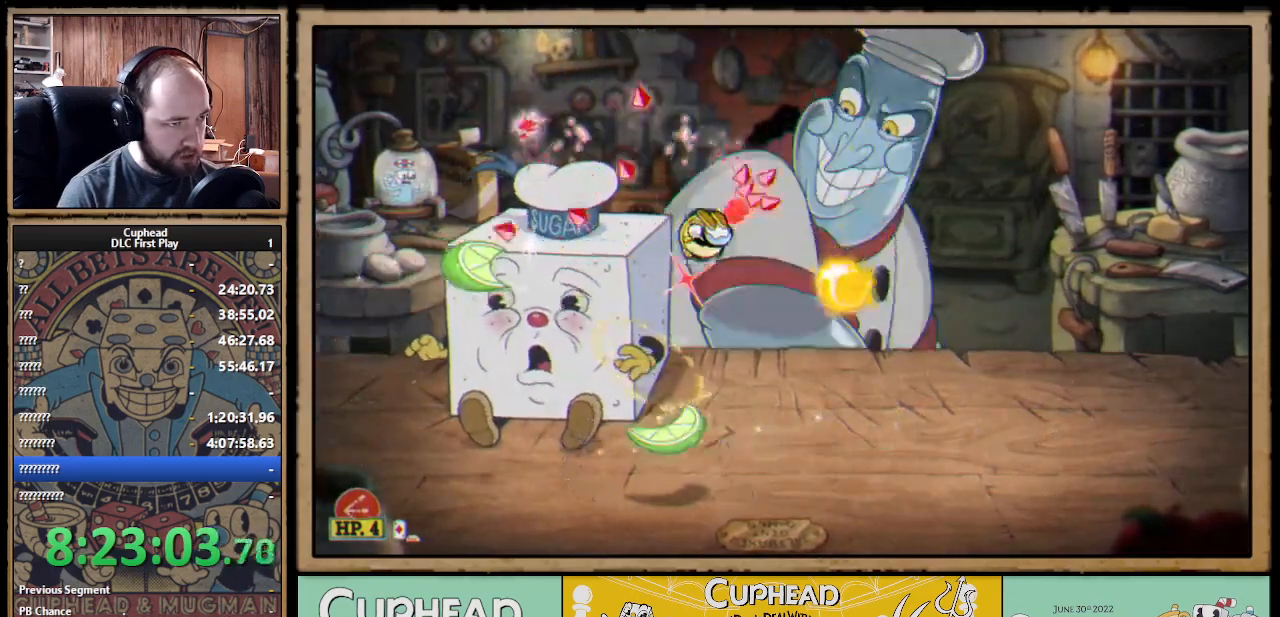
{"dt_ms": 500, "buttons": ["X"], "left_stick": "up", "right_stick": "center", "events": [[83, "left_stick", "up"]]}
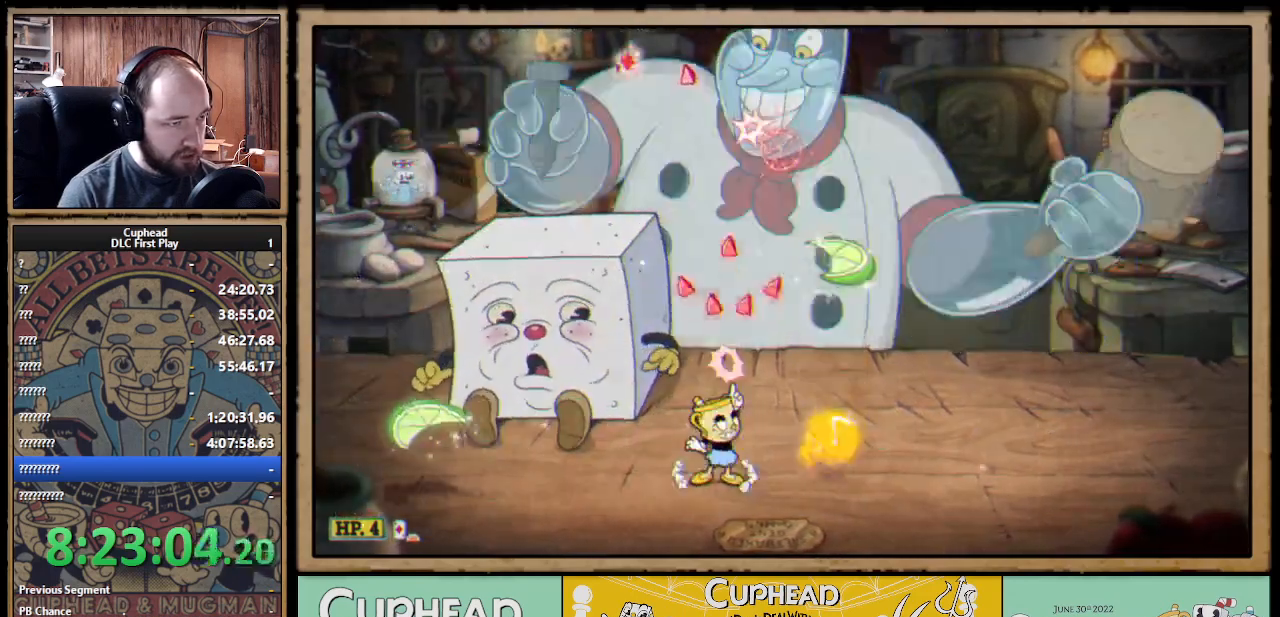
{"dt_ms": 500, "buttons": ["A", "X"], "left_stick": "up", "right_stick": "center", "events": [[67, "A", "down"], [233, "A", "up"], [283, "A", "down"]]}
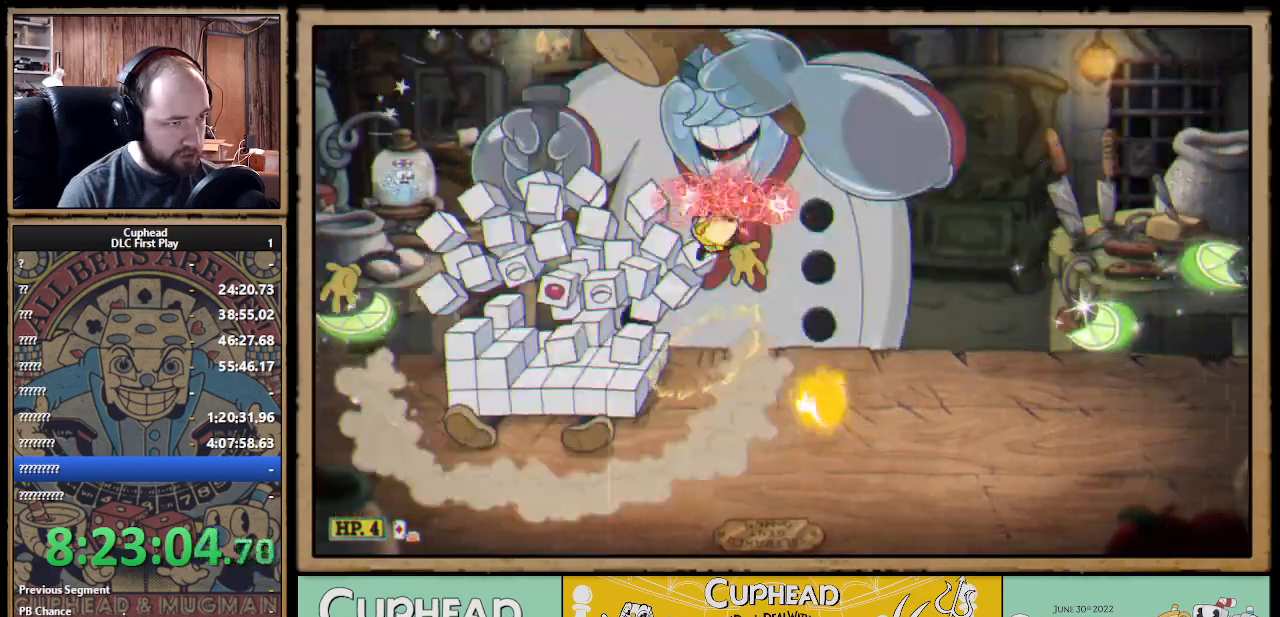
{"dt_ms": 500, "buttons": ["X", "L1"], "left_stick": "up-right", "right_stick": "center", "events": [[100, "Y", "down"], [117, "A", "up"], [167, "L1", "down"], [200, "Y", "up"], [283, "L1", "up"], [450, "left_stick", "up-right"], [483, "L1", "down"]]}
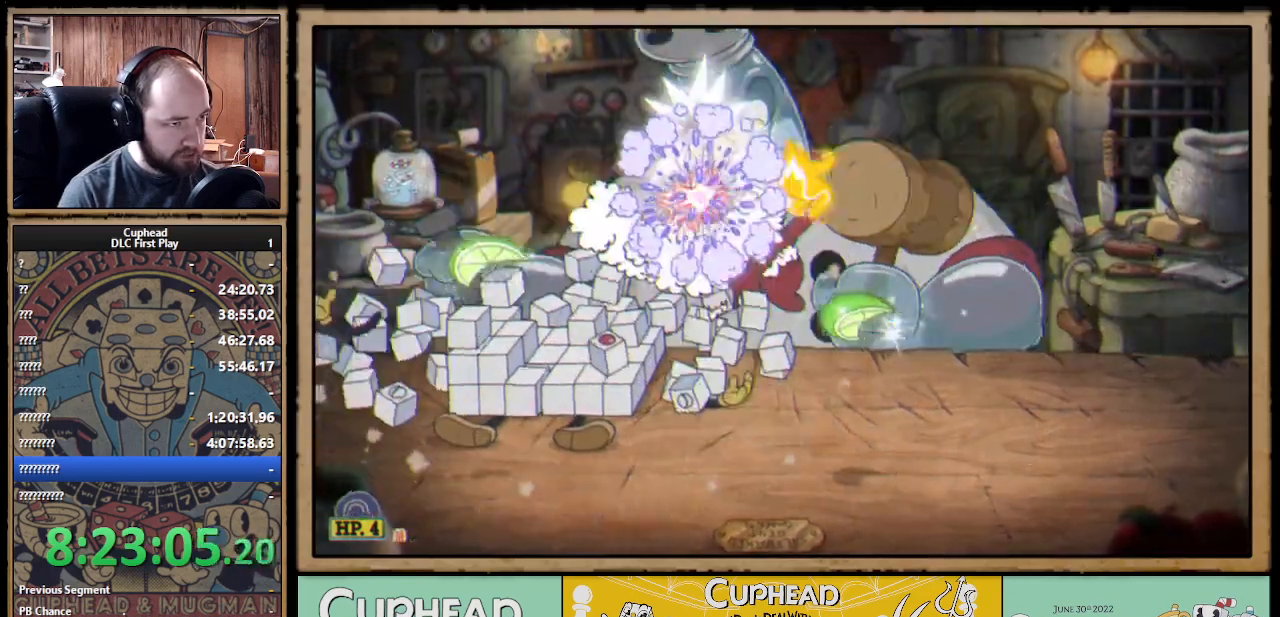
{"dt_ms": 1000, "buttons": ["X"], "left_stick": "up", "right_stick": "center"}
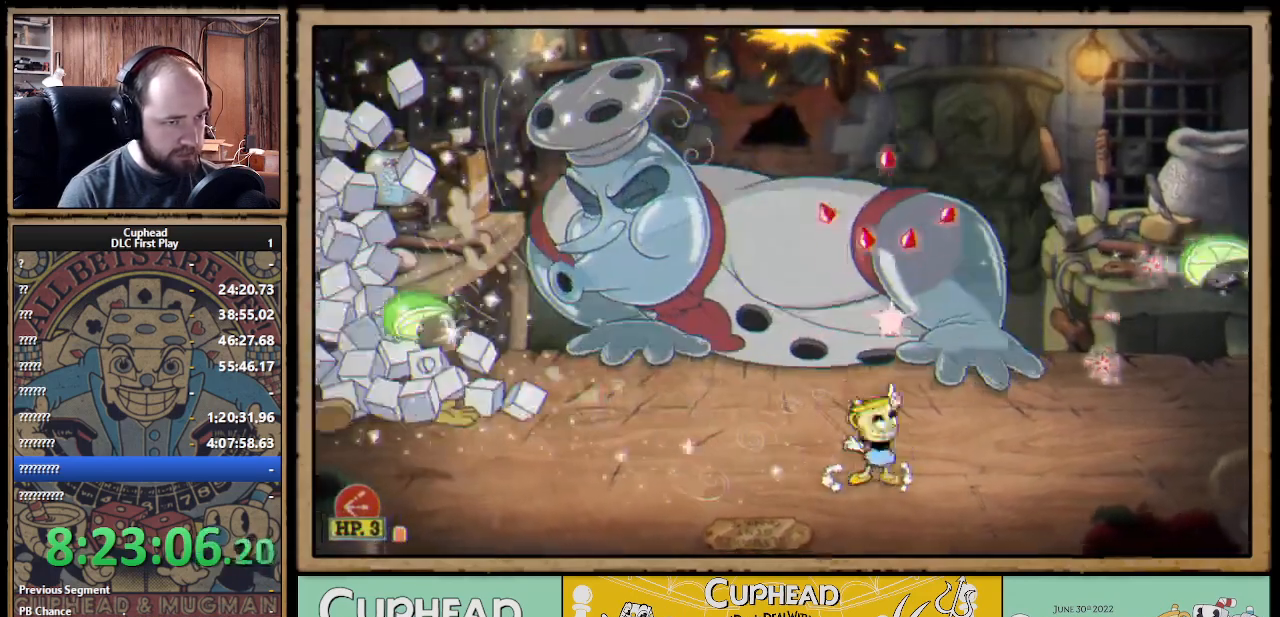
{"dt_ms": 500, "buttons": ["A", "X"], "left_stick": "up-left", "right_stick": "center", "events": [[33, "A", "down"], [150, "left_stick", "up-left"], [183, "A", "up"], [250, "A", "down"]]}
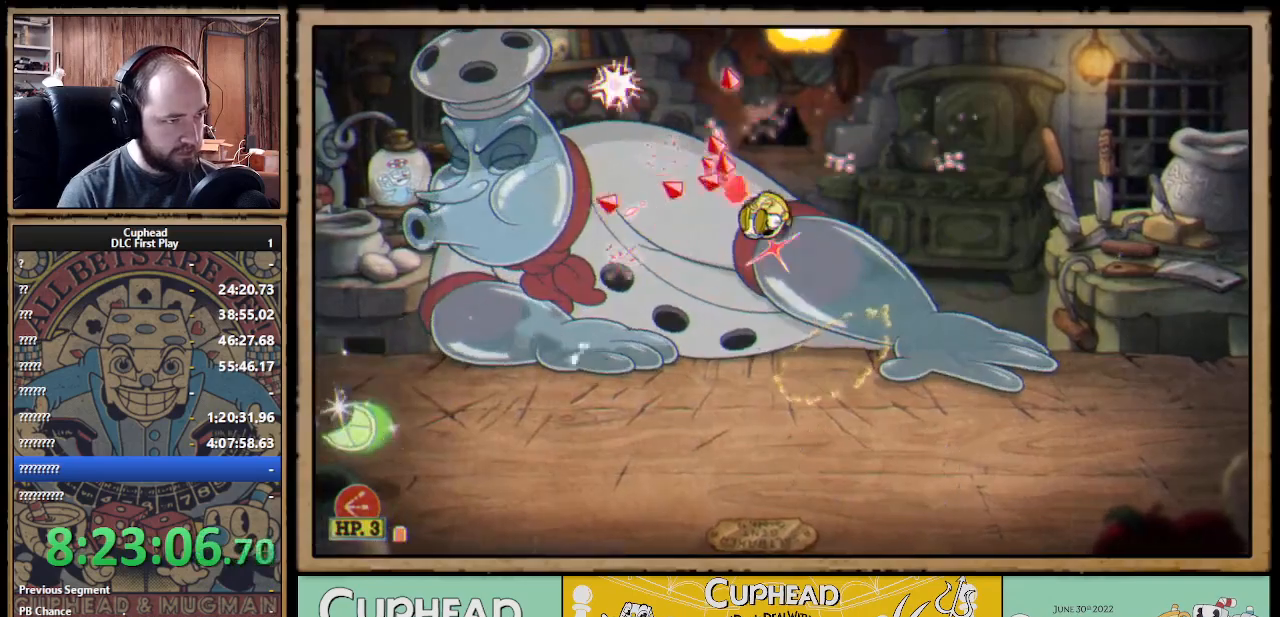
{"dt_ms": 500, "buttons": ["X"], "left_stick": "up", "right_stick": "center", "events": [[100, "Y", "down"], [117, "A", "up"], [167, "L1", "down"], [200, "Y", "up"], [283, "L1", "up"], [483, "left_stick", "up"]]}
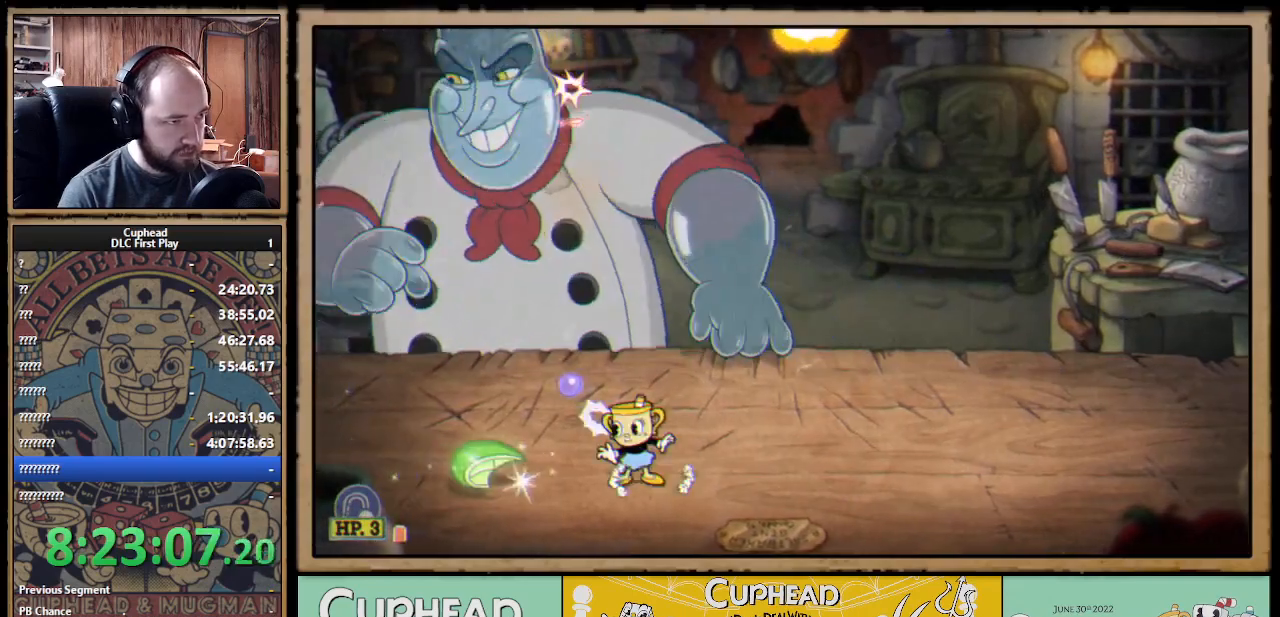
{"dt_ms": 500, "buttons": ["X"], "left_stick": "up", "right_stick": "center", "events": [[33, "A", "down"], [50, "L1", "down"], [183, "L1", "up"], [283, "A", "up"]]}
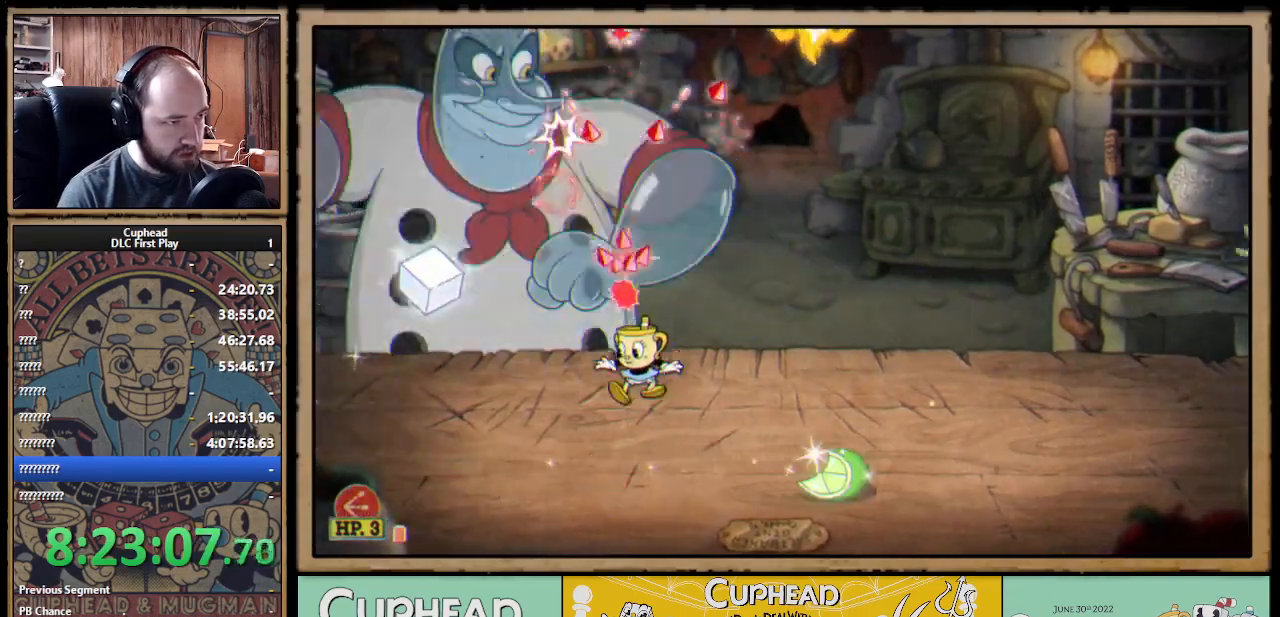
{"dt_ms": 500, "buttons": ["X"], "left_stick": "up", "right_stick": "center", "events": [[183, "A", "down"], [317, "A", "up"]]}
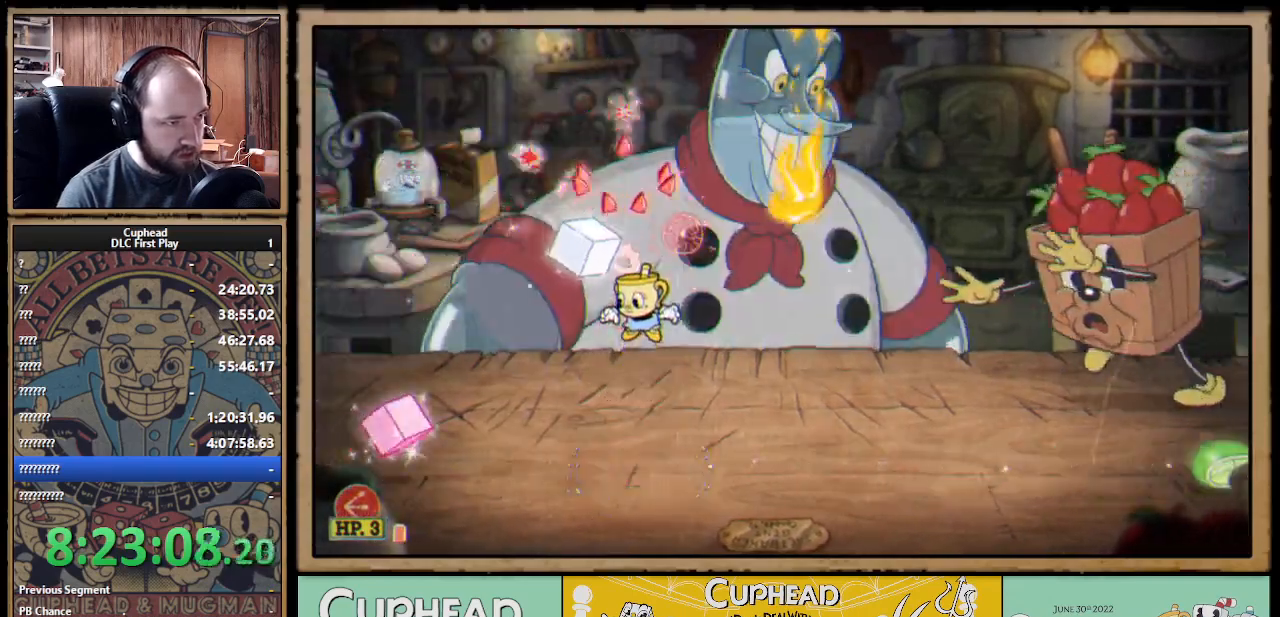
{"dt_ms": 500, "buttons": [], "left_stick": "up-left", "right_stick": "center", "events": [[400, "left_stick", "up-left"], [500, "X", "up"]]}
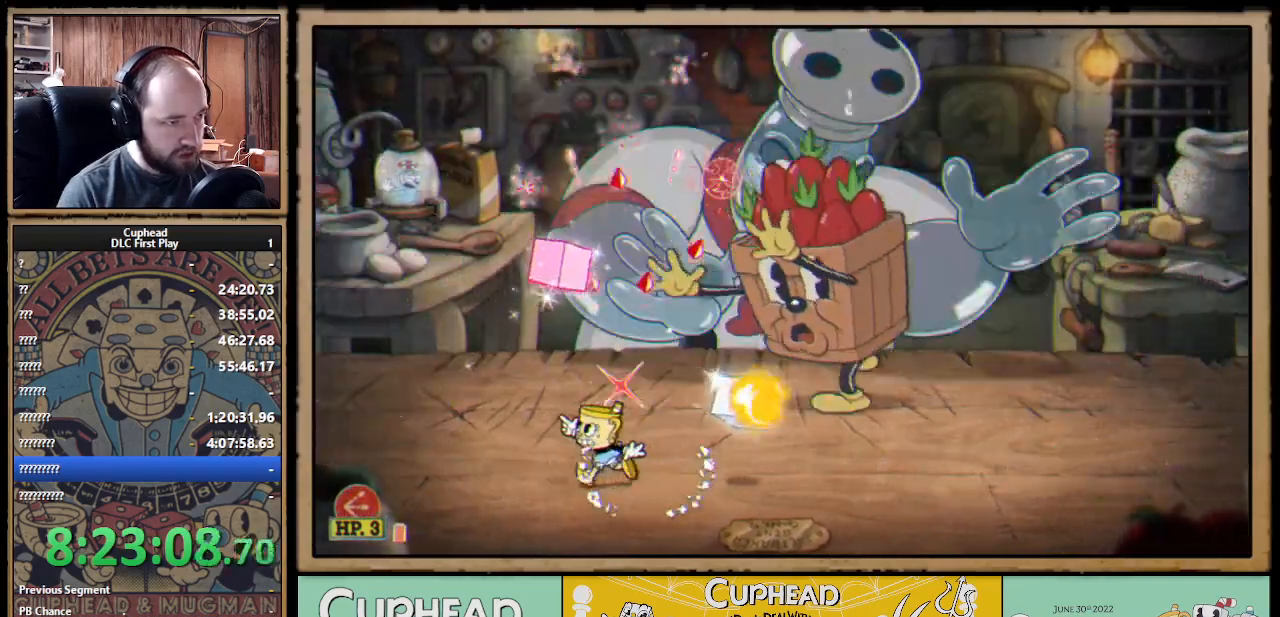
{"dt_ms": 500, "buttons": ["A", "B", "X"], "left_stick": "right", "right_stick": "center", "events": [[100, "X", "down"], [183, "A", "down"], [267, "left_stick", "center"], [300, "A", "up"], [317, "left_stick", "right"], [367, "A", "down"], [467, "B", "down"]]}
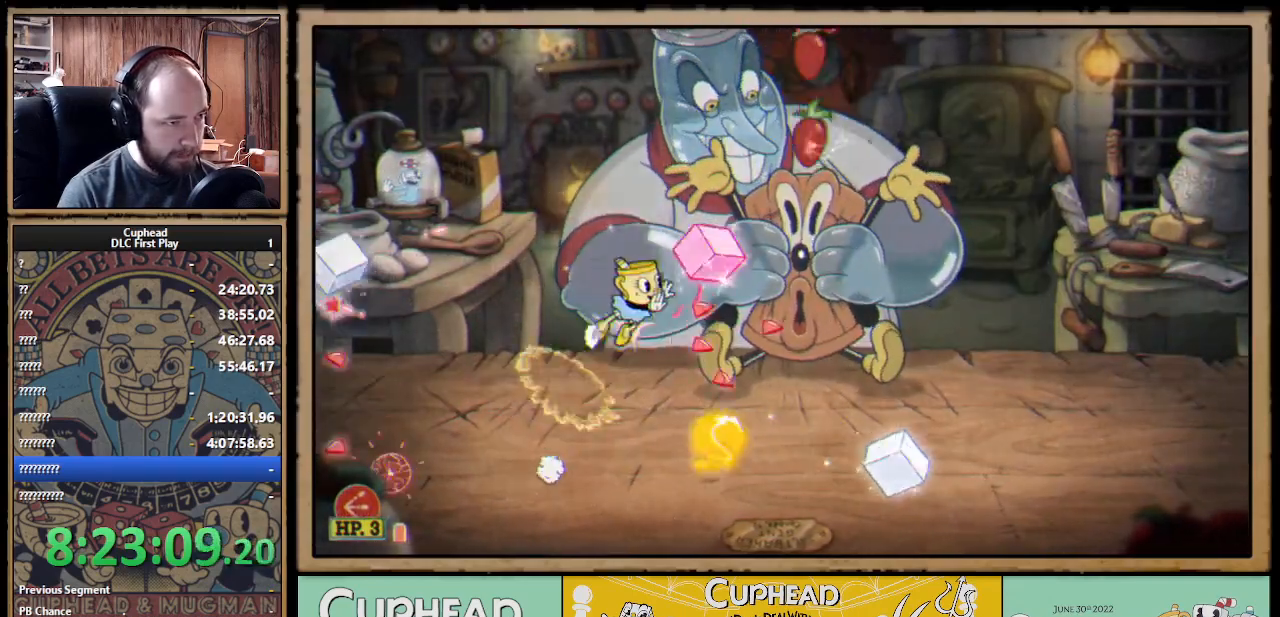
{"dt_ms": 500, "buttons": ["X"], "left_stick": "up-right", "right_stick": "center", "events": [[100, "B", "up"], [117, "A", "up"], [317, "left_stick", "up-right"]]}